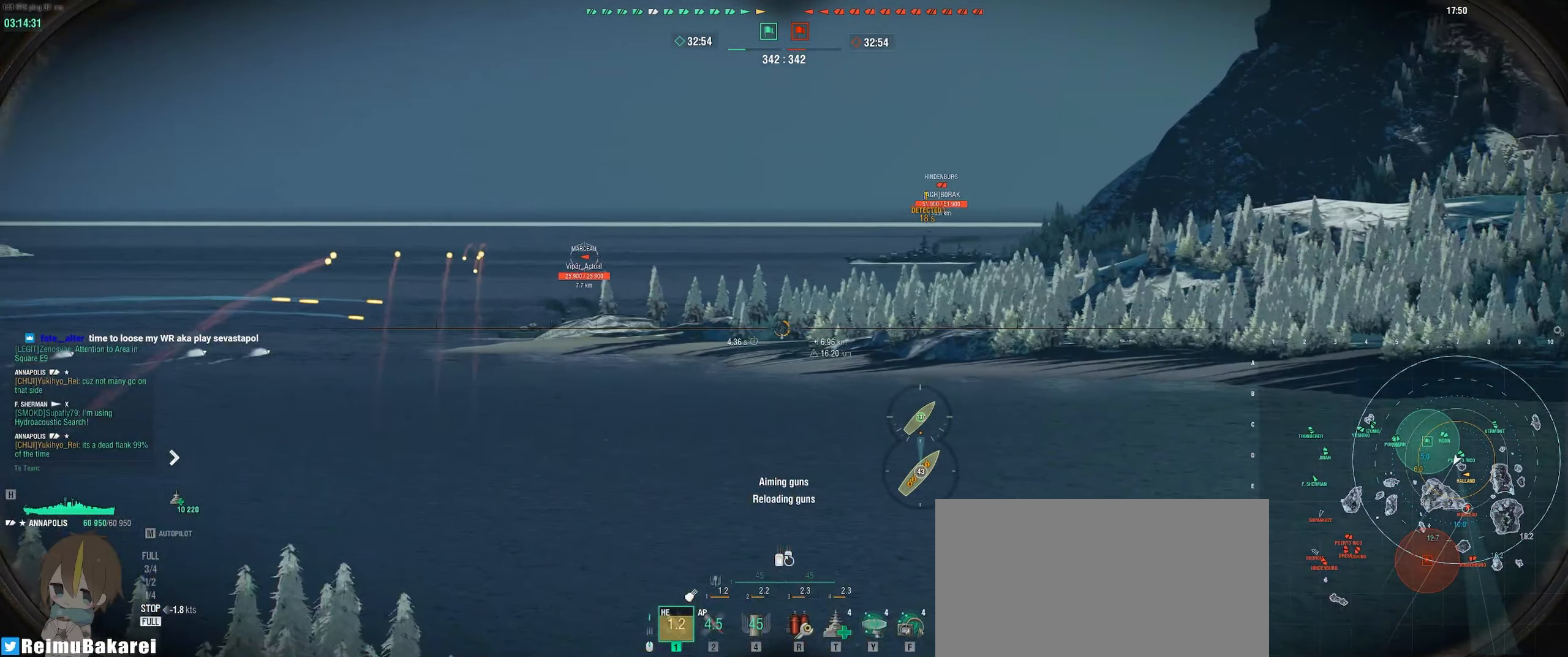
Gameplay with keyboard and mouse; each line is a JSON object with the keys and mouse buttons held at the frame after it. "events" lists presses ("down") and releases ("up") of "a", "ctrl", "d", "e", "f", "q", "r", "s", "shift", "space", "tab", "w", "mouse_left", "mouse_wheel", "mouse_right", "mouse_mb4" and "mouse_mb5" between this image and that frame as [ms after this image, input, new state], when the widget could be followed in between. "mouse_left", "mouse_wheel", "mouse_right", "mouse_mb4", "mouse_mb5" = the "left", "wheel", "right", "mb4", "mb5" buttons of the "mouse" list. No other keys are recorded. "wheel" means that the mouse wheel is clicked or scrolled. Mouse movement is not recorded.
{"keys": [], "mouse": [], "events": [[33, "s", "down"], [50, "a", "down"], [100, "a", "up"], [117, "s", "up"], [200, "a", "down"], [200, "s", "down"], [283, "a", "up"], [317, "s", "up"], [350, "s", "down"], [400, "a", "down"], [400, "mouse_left", "down"], [450, "a", "up"], [483, "mouse_left", "up"], [483, "s", "up"]]}
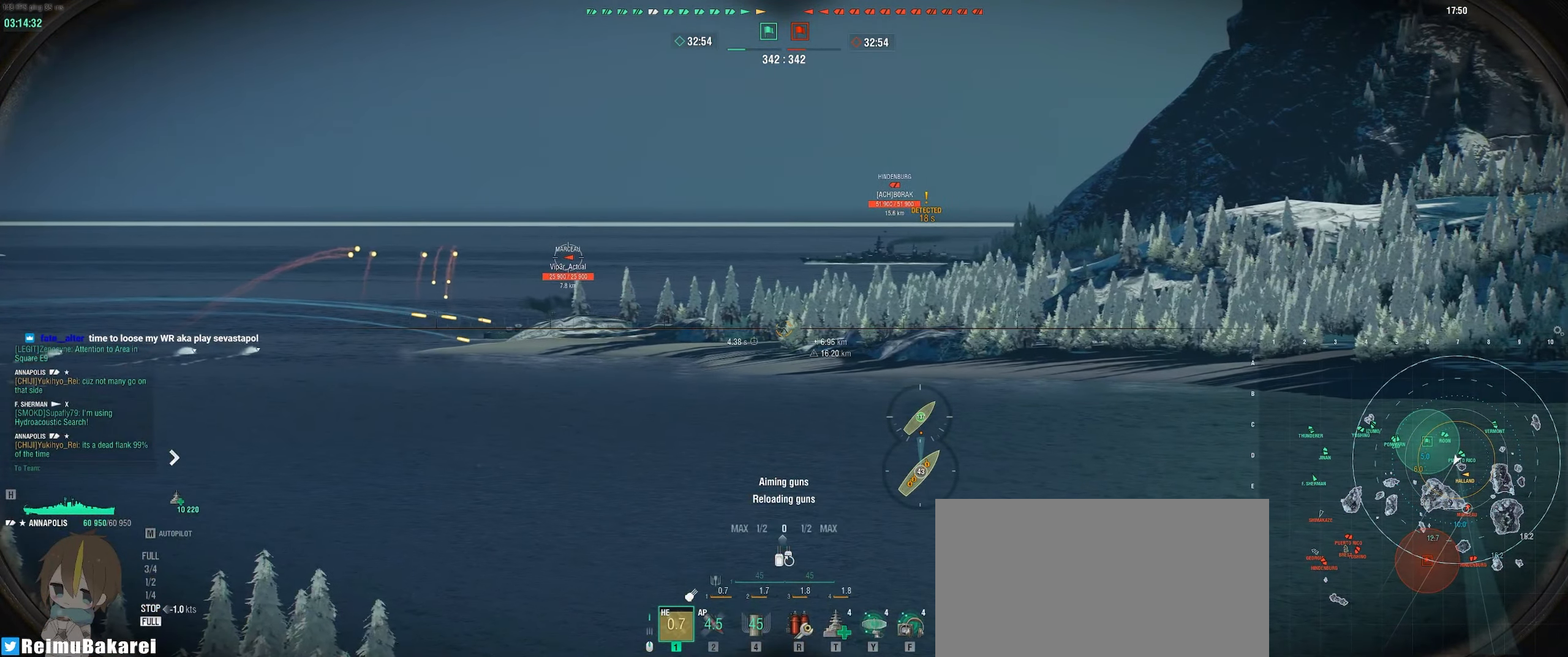
{"keys": ["s"], "mouse": [], "events": [[17, "s", "down"], [83, "mouse_left", "down"], [150, "mouse_left", "up"], [317, "s", "up"], [383, "s", "down"], [417, "d", "down"], [450, "d", "up"]]}
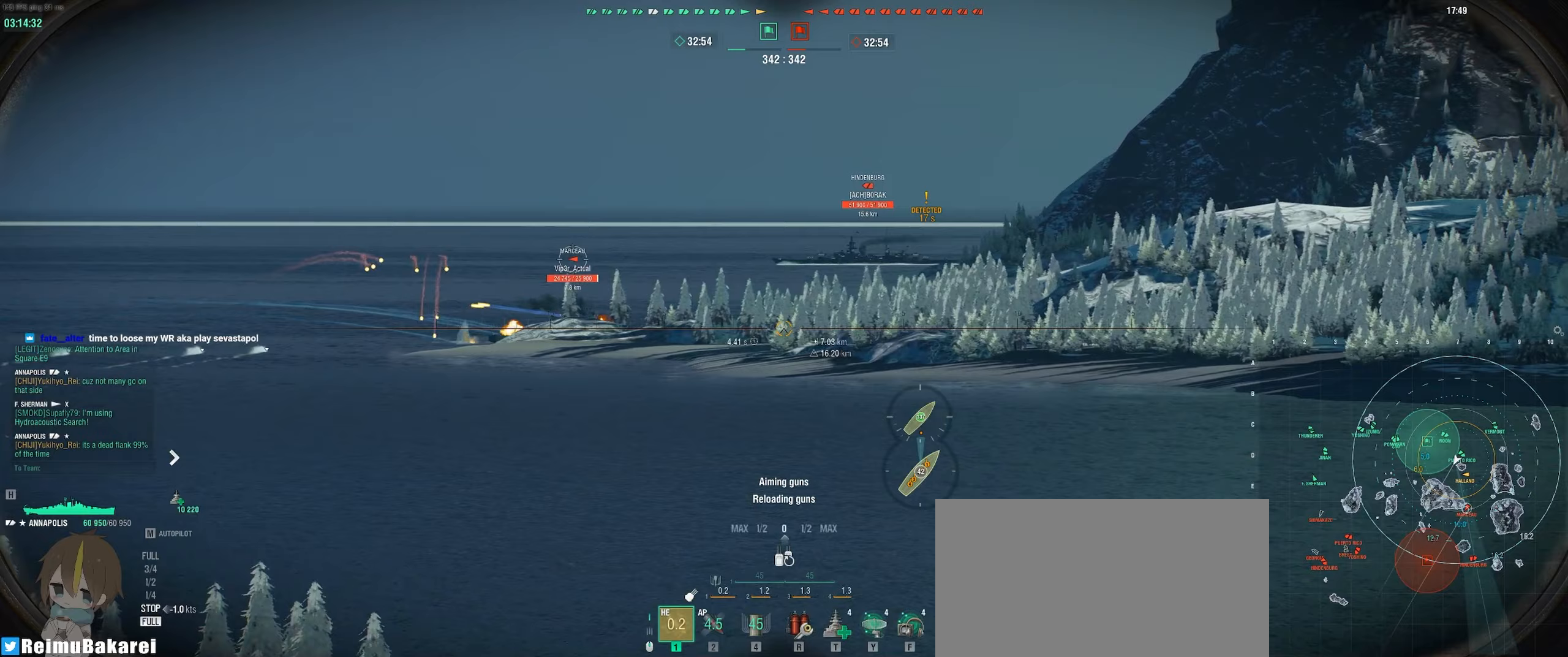
{"keys": [], "mouse": [], "events": [[17, "s", "up"], [50, "s", "down"], [200, "s", "up"], [233, "s", "down"], [383, "s", "up"]]}
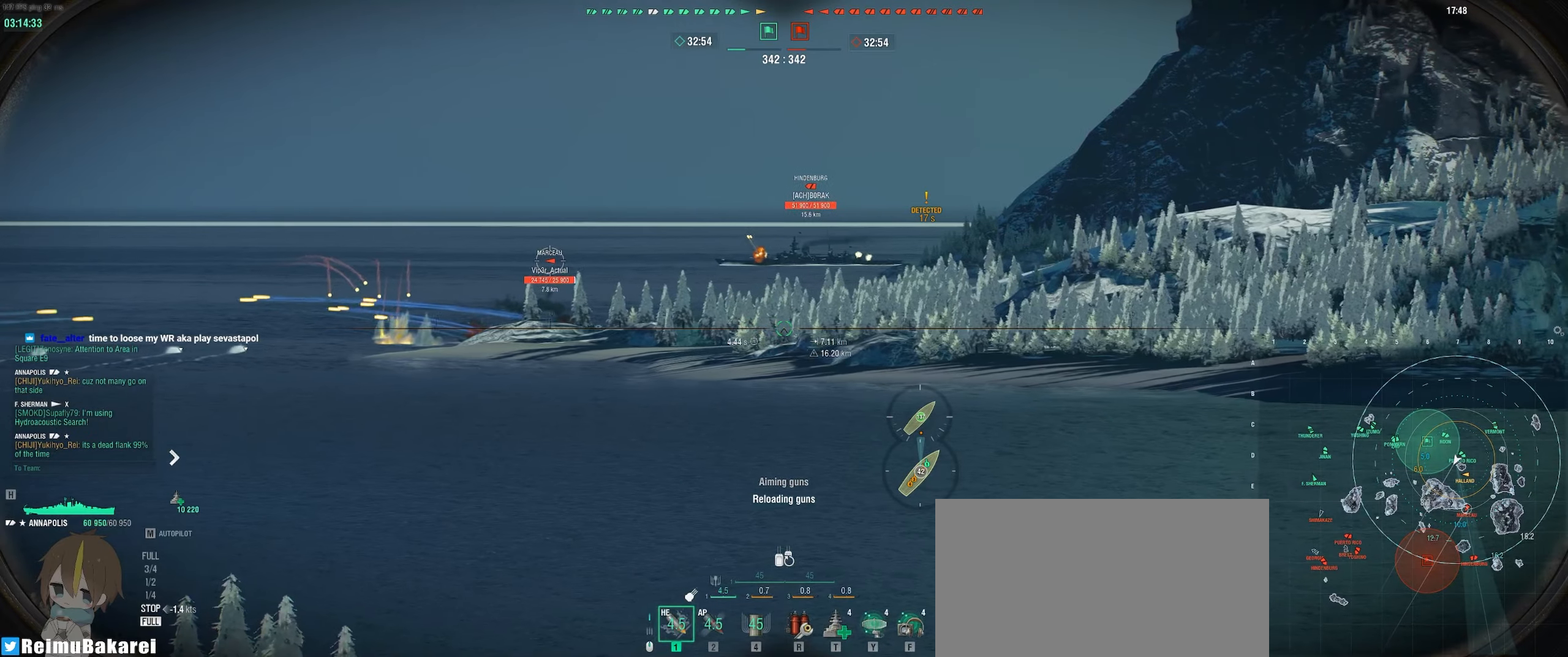
{"keys": [], "mouse": [], "events": []}
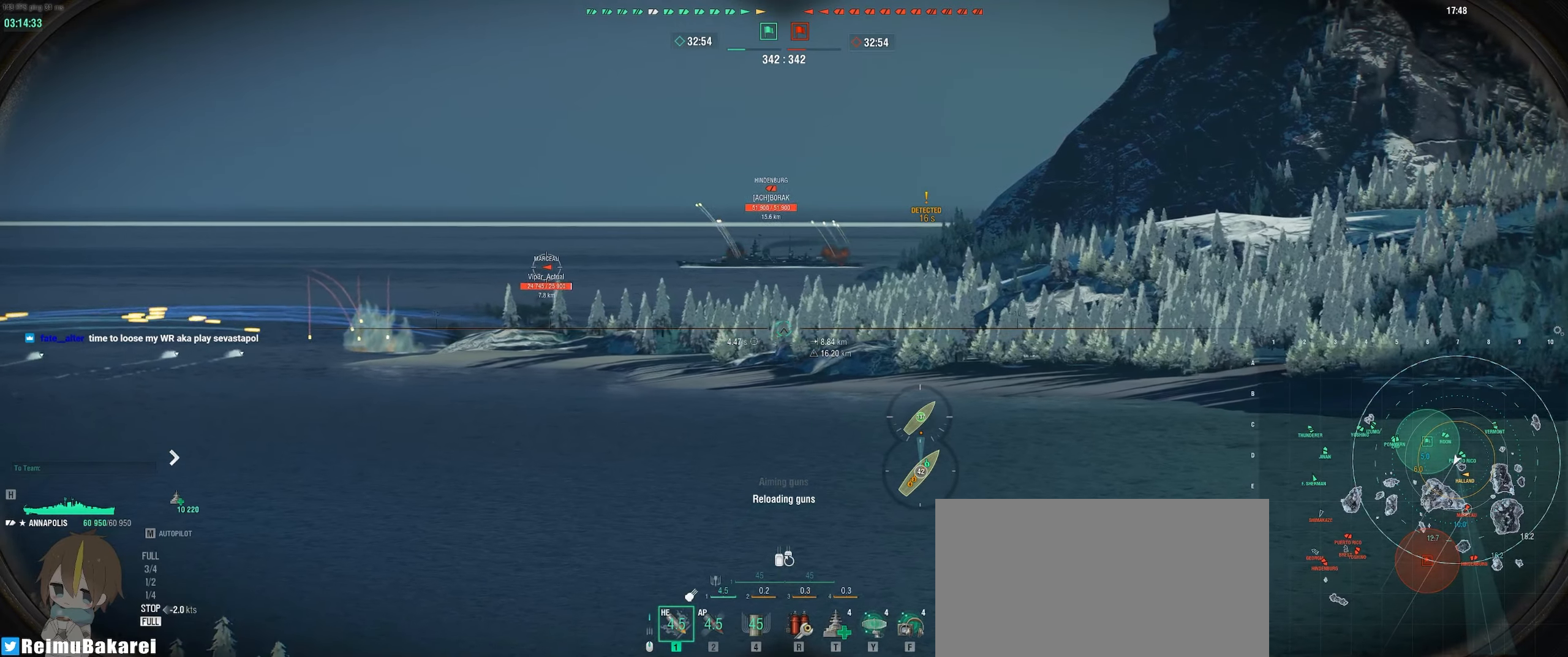
{"keys": ["d"], "mouse": ["left"], "events": [[83, "s", "down"], [167, "d", "down"], [367, "s", "up"], [467, "mouse_left", "down"]]}
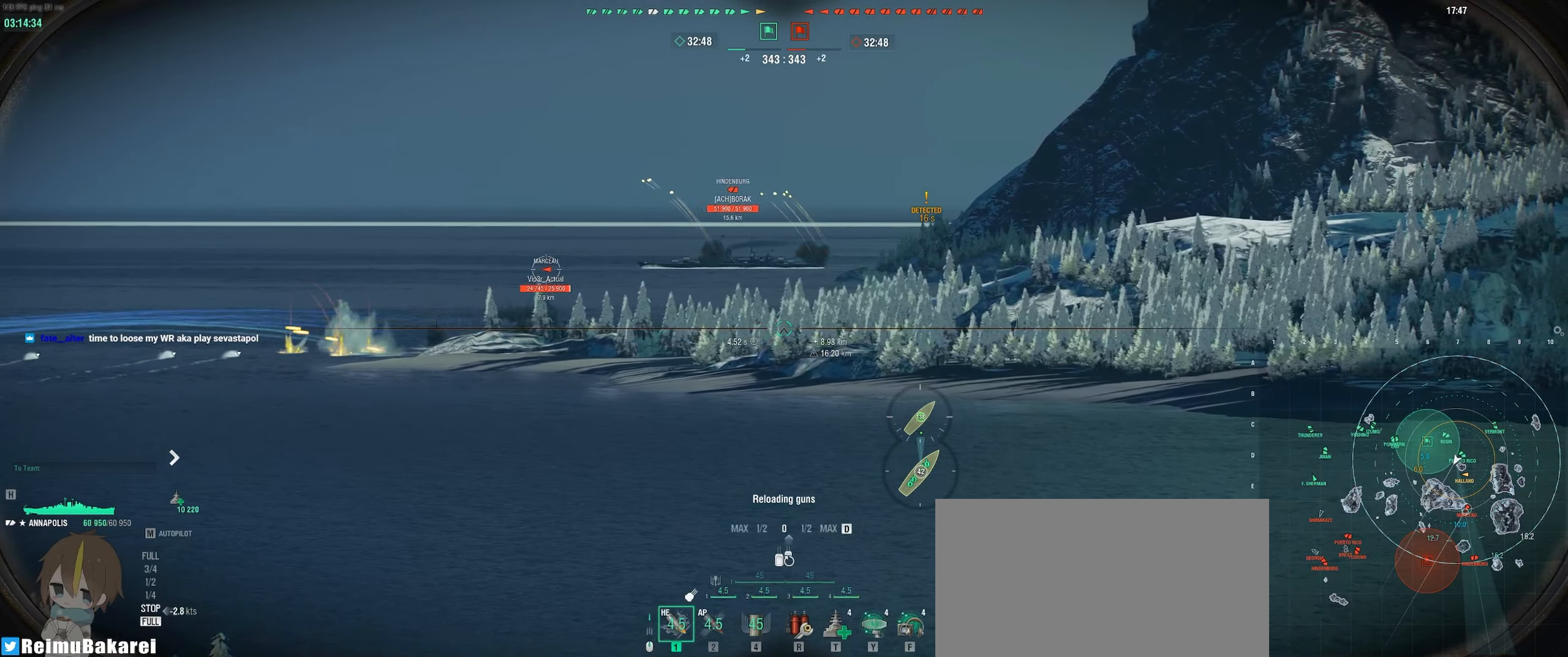
{"keys": ["d", "s"], "mouse": ["right"], "events": [[67, "mouse_left", "up"], [117, "mouse_left", "down"], [217, "mouse_left", "up"], [267, "mouse_left", "down"], [367, "mouse_left", "up"], [400, "mouse_right", "down"], [417, "mouse_left", "down"], [483, "s", "down"], [500, "mouse_left", "up"]]}
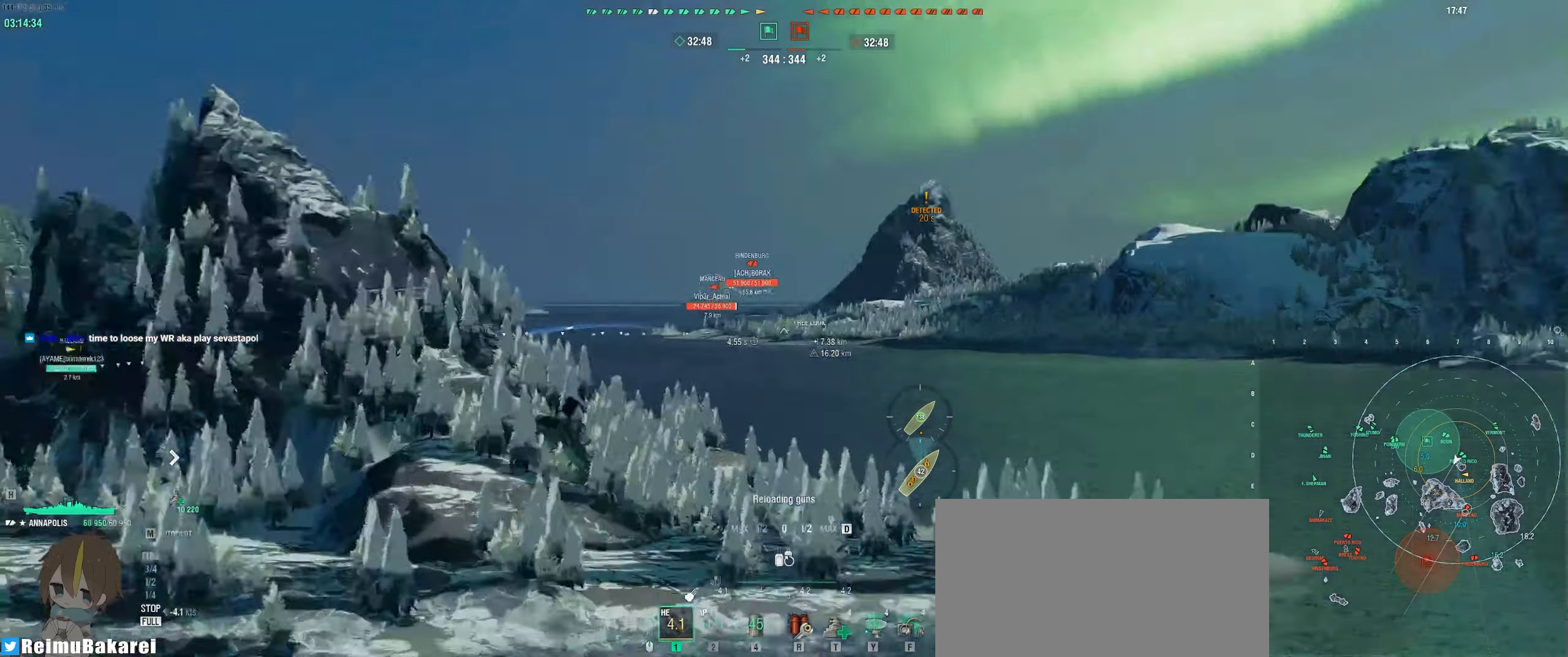
{"keys": ["d"], "mouse": ["left", "right"], "events": [[67, "mouse_left", "down"], [100, "s", "up"], [133, "mouse_left", "up"], [150, "s", "down"], [200, "mouse_left", "down"], [267, "mouse_left", "up"], [283, "s", "up"], [317, "mouse_left", "down"], [317, "s", "down"], [400, "mouse_left", "up"], [450, "mouse_left", "down"], [483, "s", "up"]]}
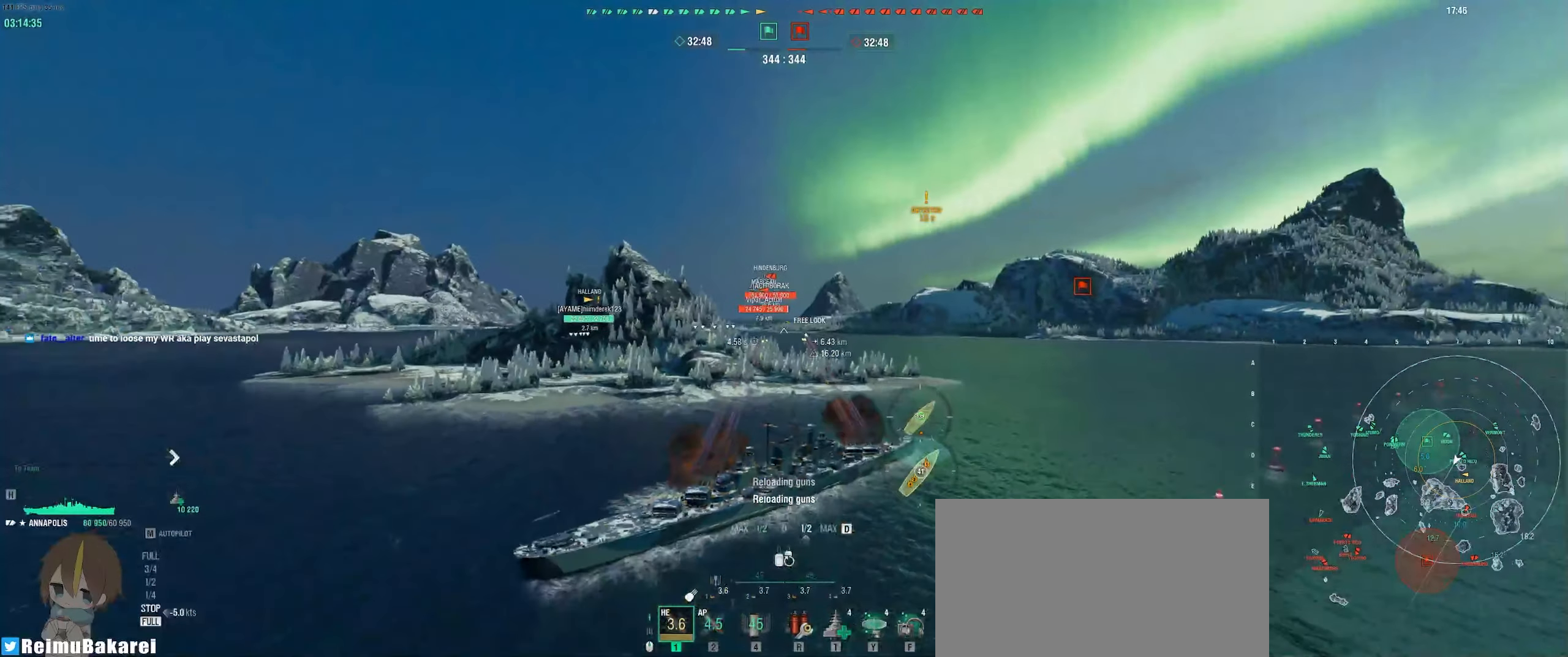
{"keys": ["d"], "mouse": ["right"], "events": [[33, "mouse_left", "up"]]}
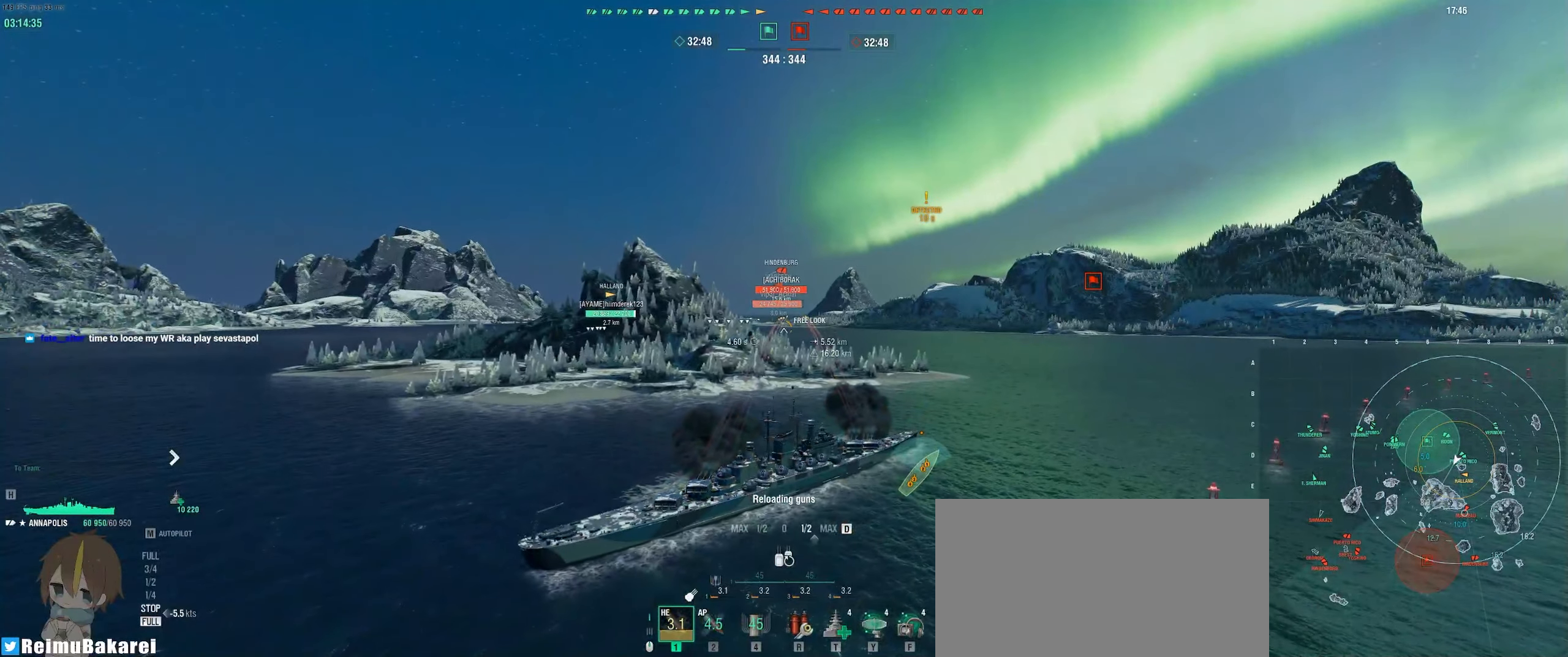
{"keys": [], "mouse": ["right"], "events": [[433, "d", "up"]]}
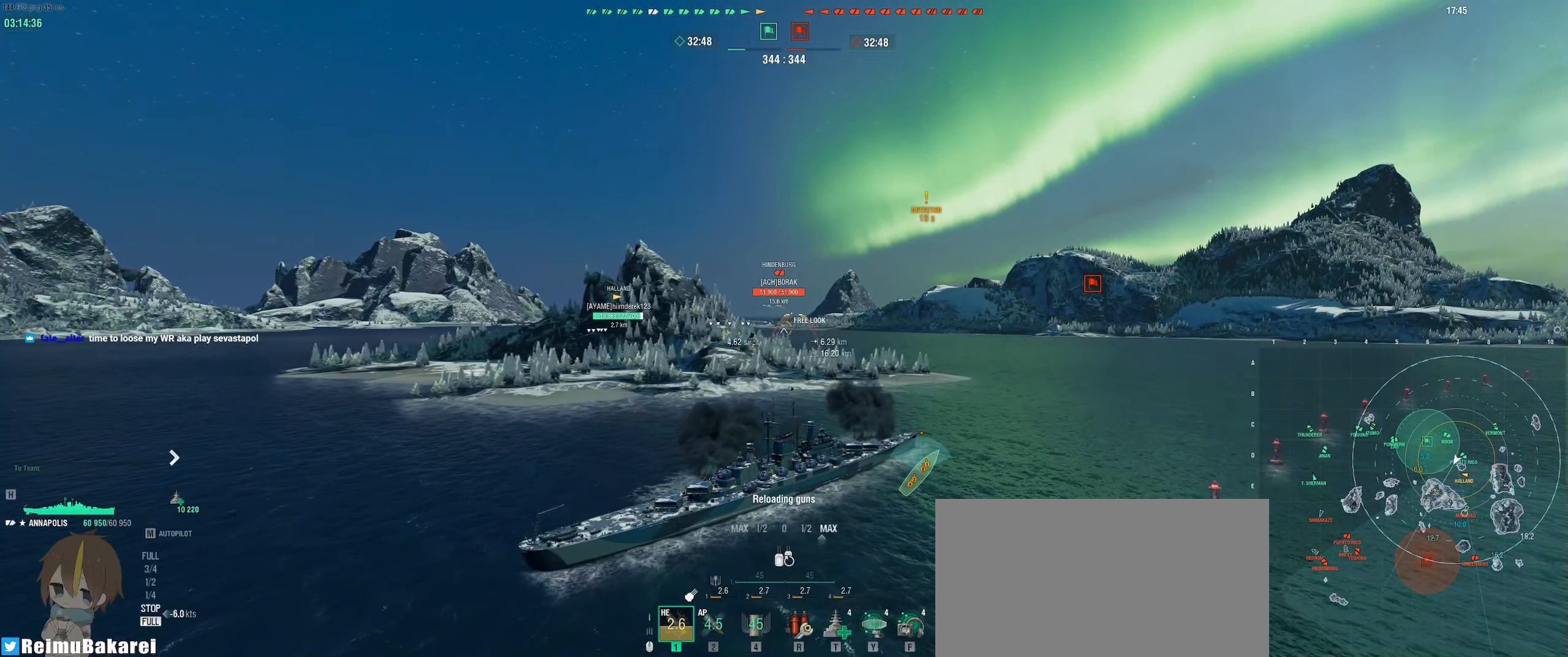
{"keys": [], "mouse": ["left"], "events": [[267, "mouse_right", "up"], [333, "mouse_left", "down"], [417, "mouse_left", "up"], [500, "mouse_left", "down"]]}
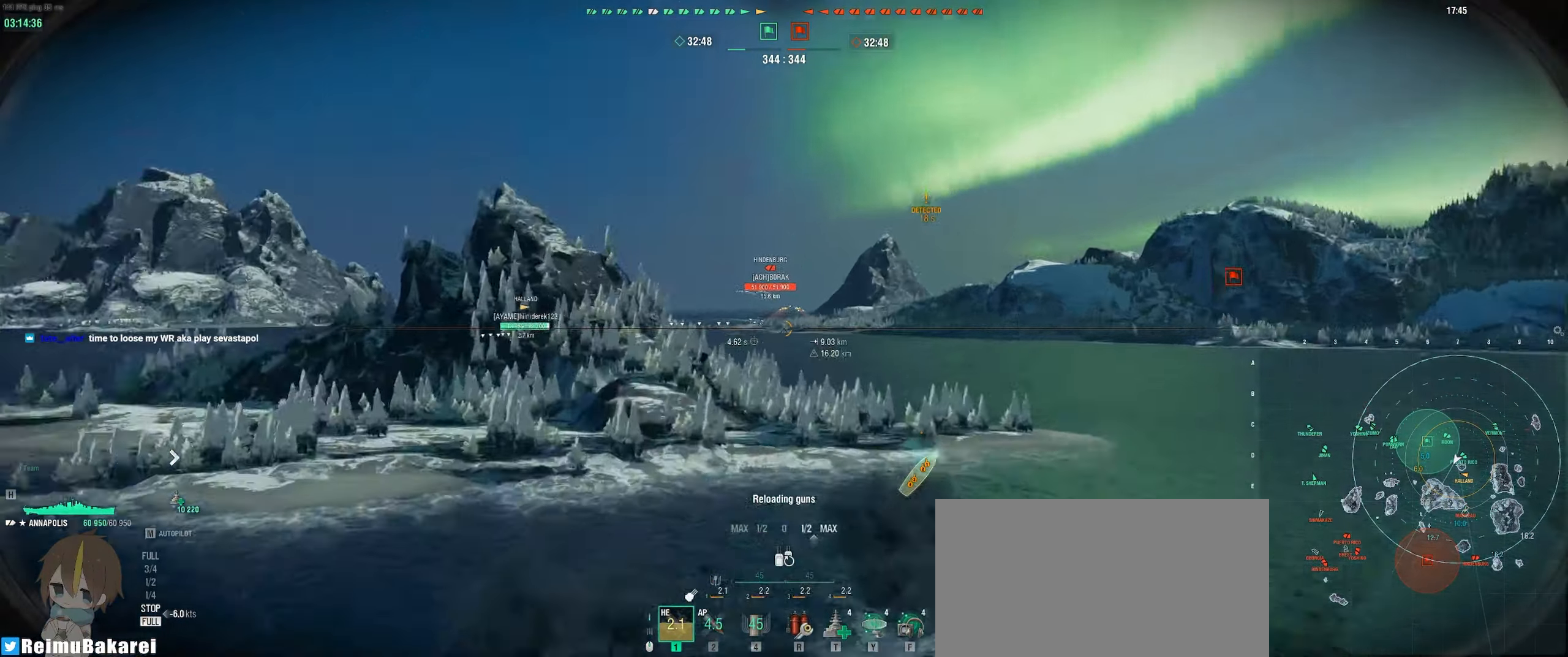
{"keys": [], "mouse": [], "events": [[100, "mouse_left", "up"], [183, "mouse_left", "down"], [267, "mouse_left", "up"]]}
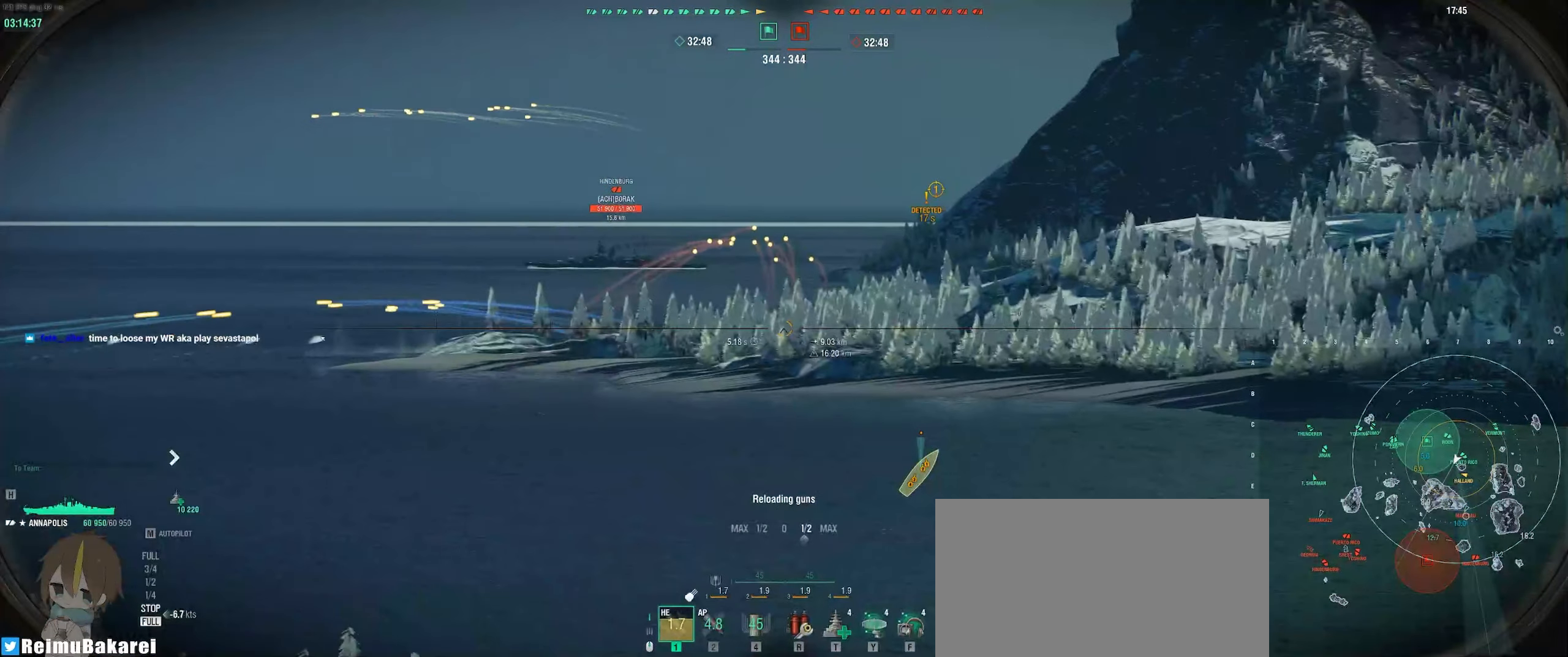
{"keys": [], "mouse": [], "events": []}
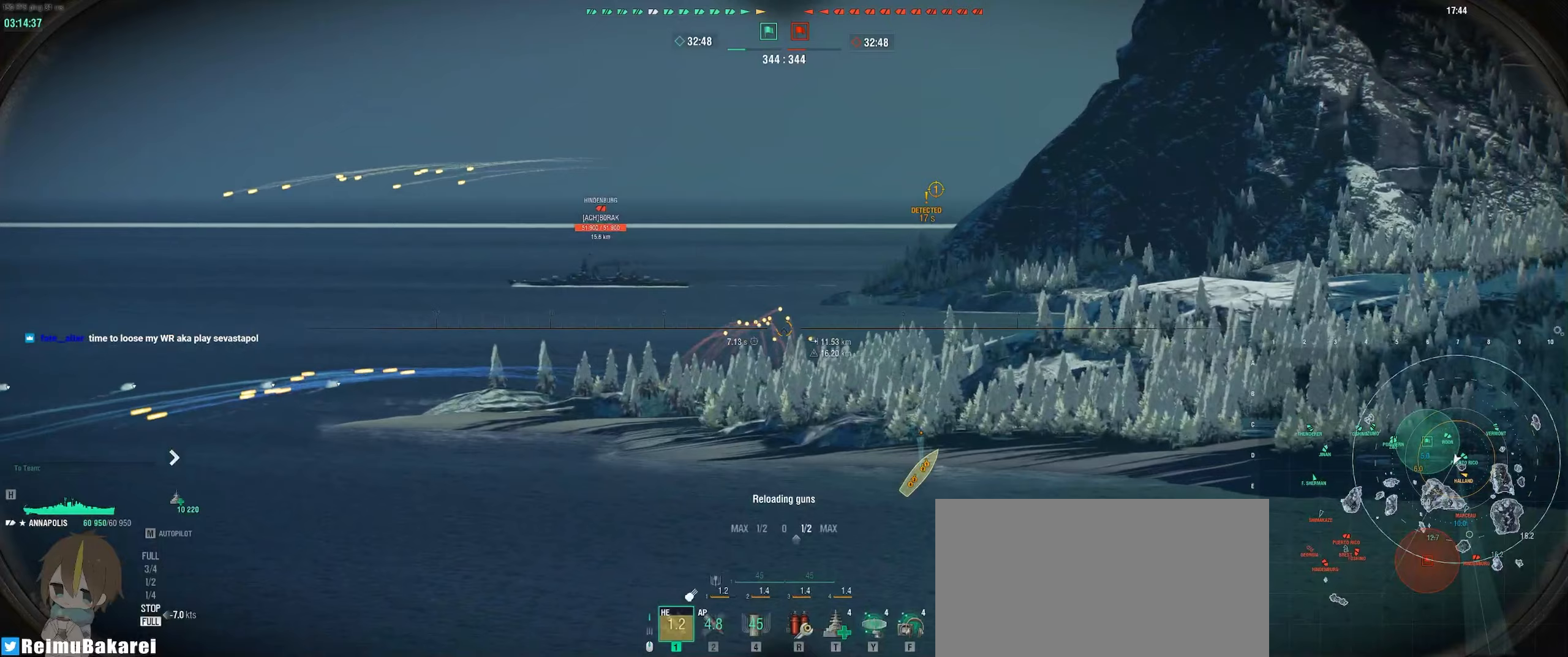
{"keys": [], "mouse": [], "events": []}
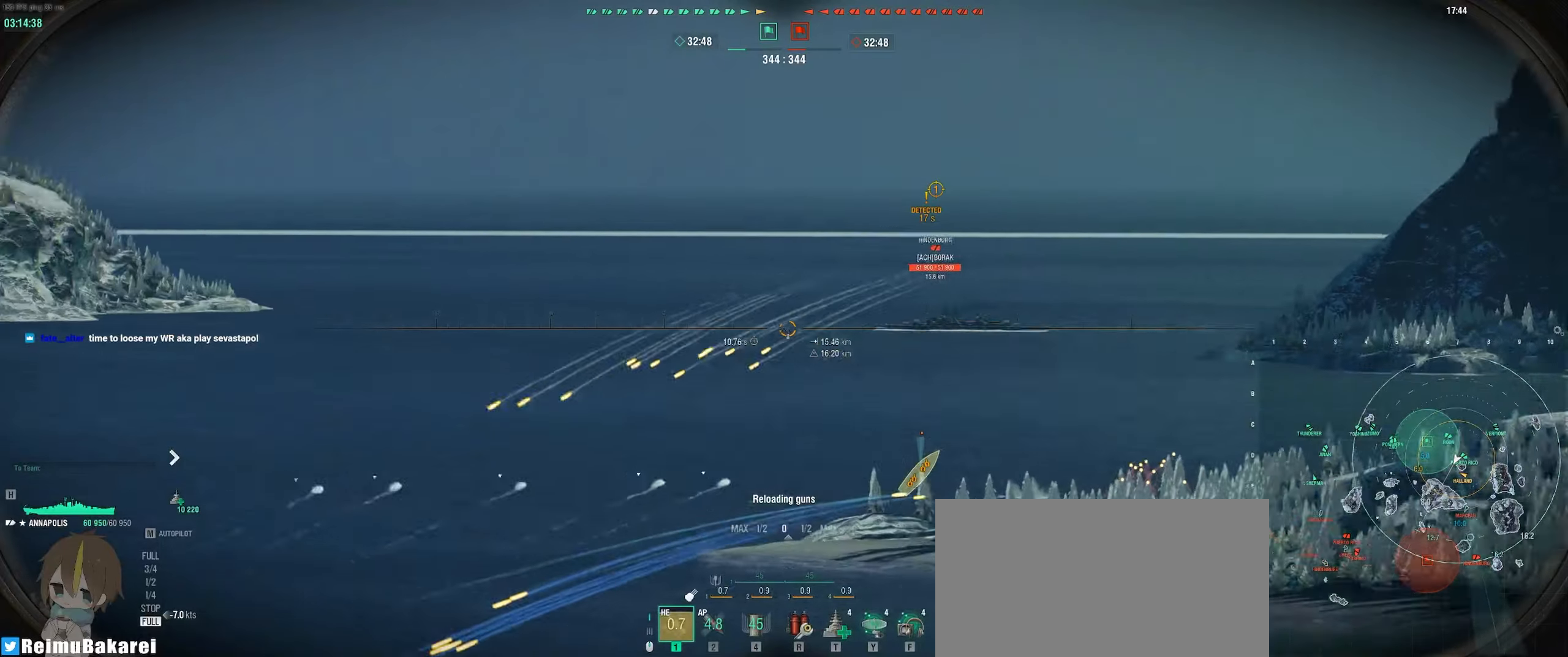
{"keys": [], "mouse": [], "events": []}
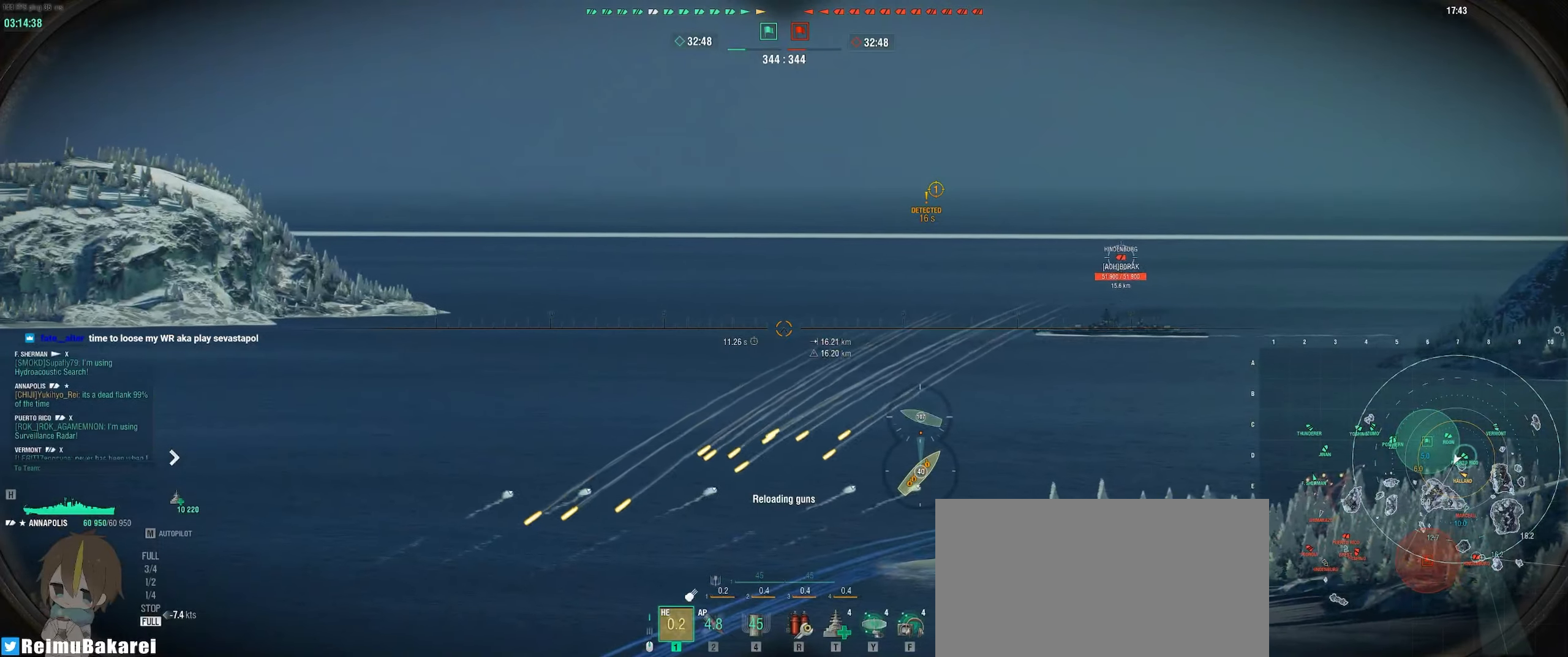
{"keys": [], "mouse": ["left", "right"], "events": [[467, "mouse_left", "down"], [467, "mouse_right", "down"]]}
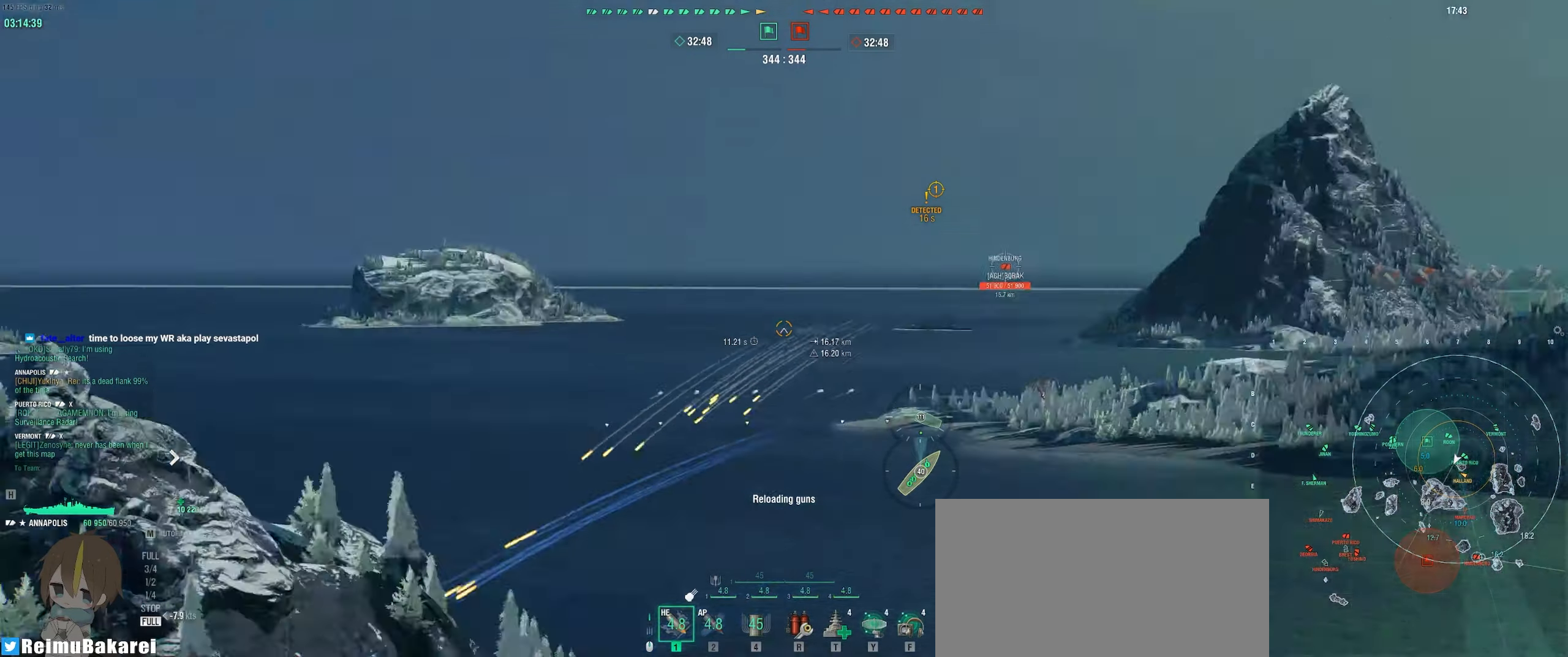
{"keys": [], "mouse": ["left", "right"], "events": [[50, "mouse_left", "up"], [117, "mouse_left", "down"], [200, "mouse_left", "up"], [250, "mouse_left", "down"], [250, "w", "down"], [317, "mouse_left", "up"], [333, "w", "up"], [367, "mouse_left", "down"], [433, "mouse_left", "up"], [500, "mouse_left", "down"]]}
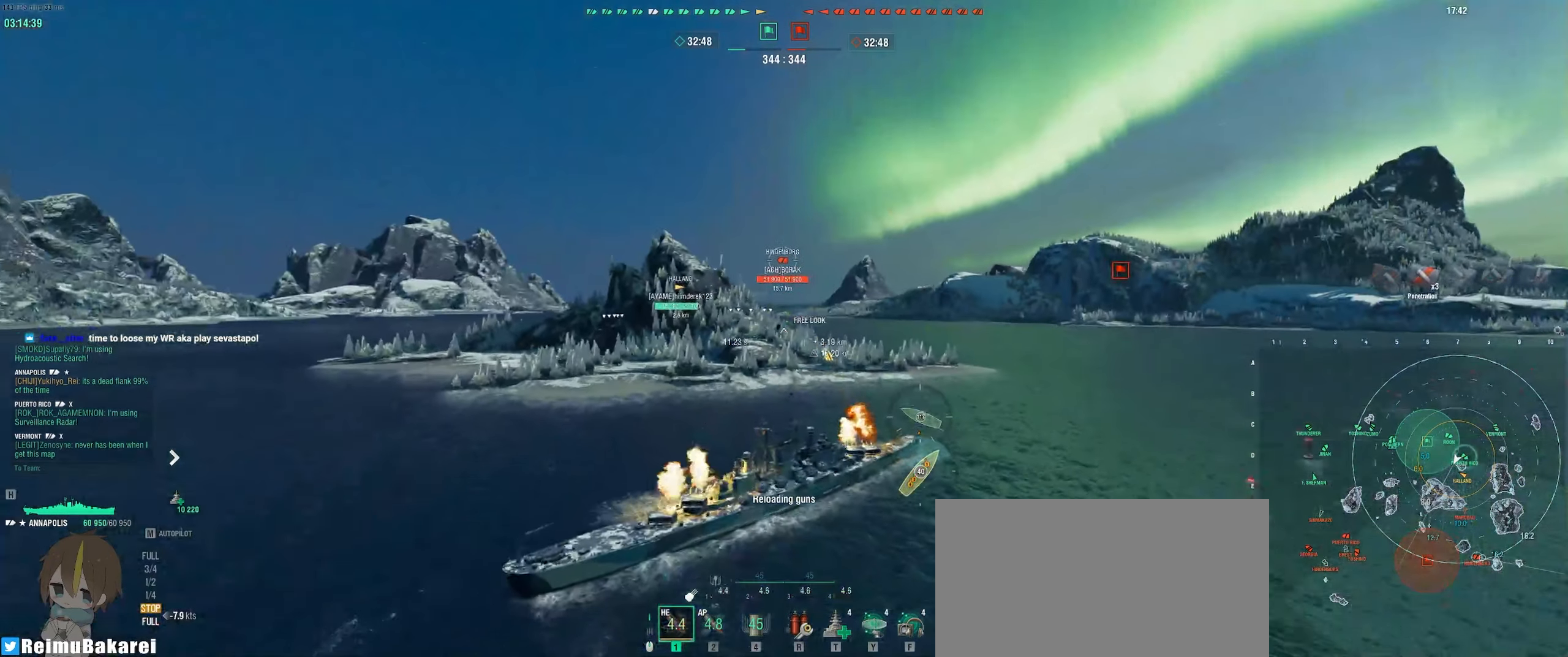
{"keys": [], "mouse": ["right"], "events": [[83, "mouse_left", "up"], [150, "mouse_left", "down"], [217, "mouse_left", "up"], [267, "mouse_left", "down"], [367, "mouse_left", "up"]]}
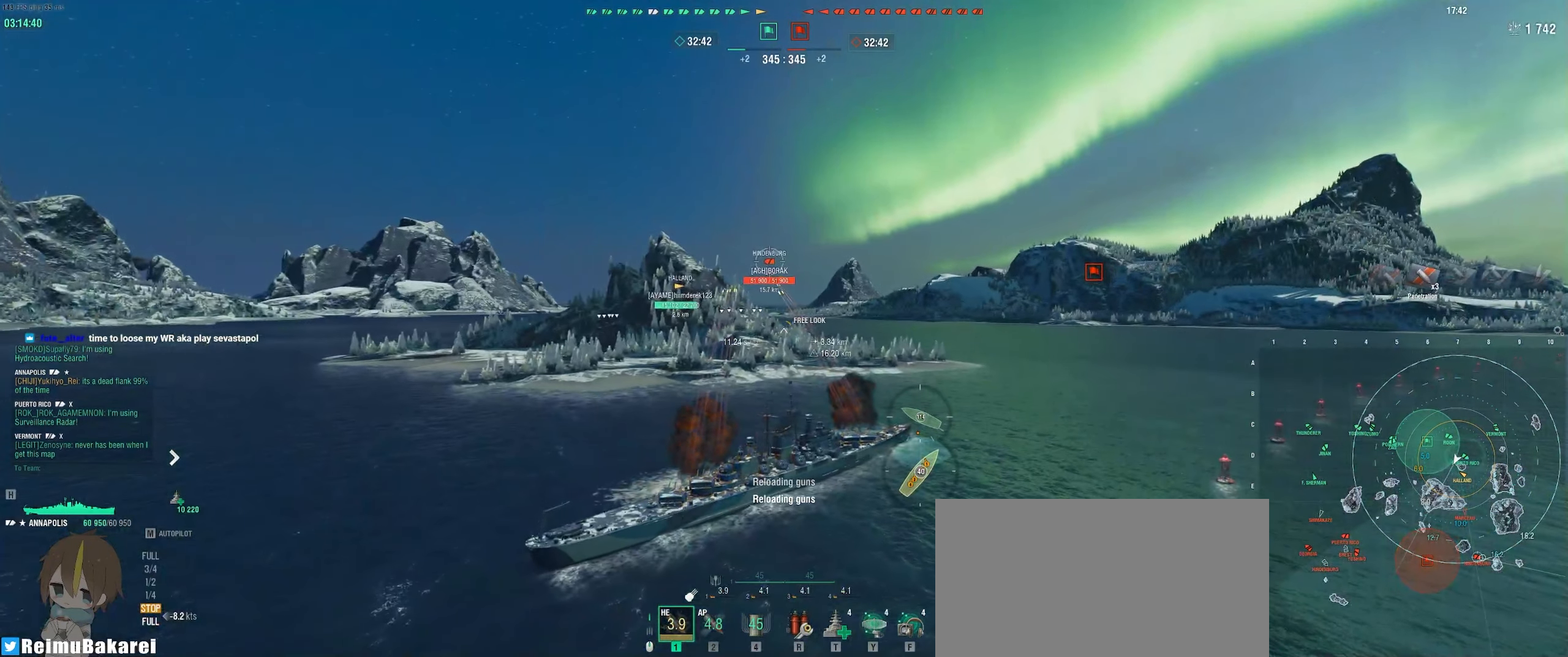
{"keys": [], "mouse": ["right"], "events": []}
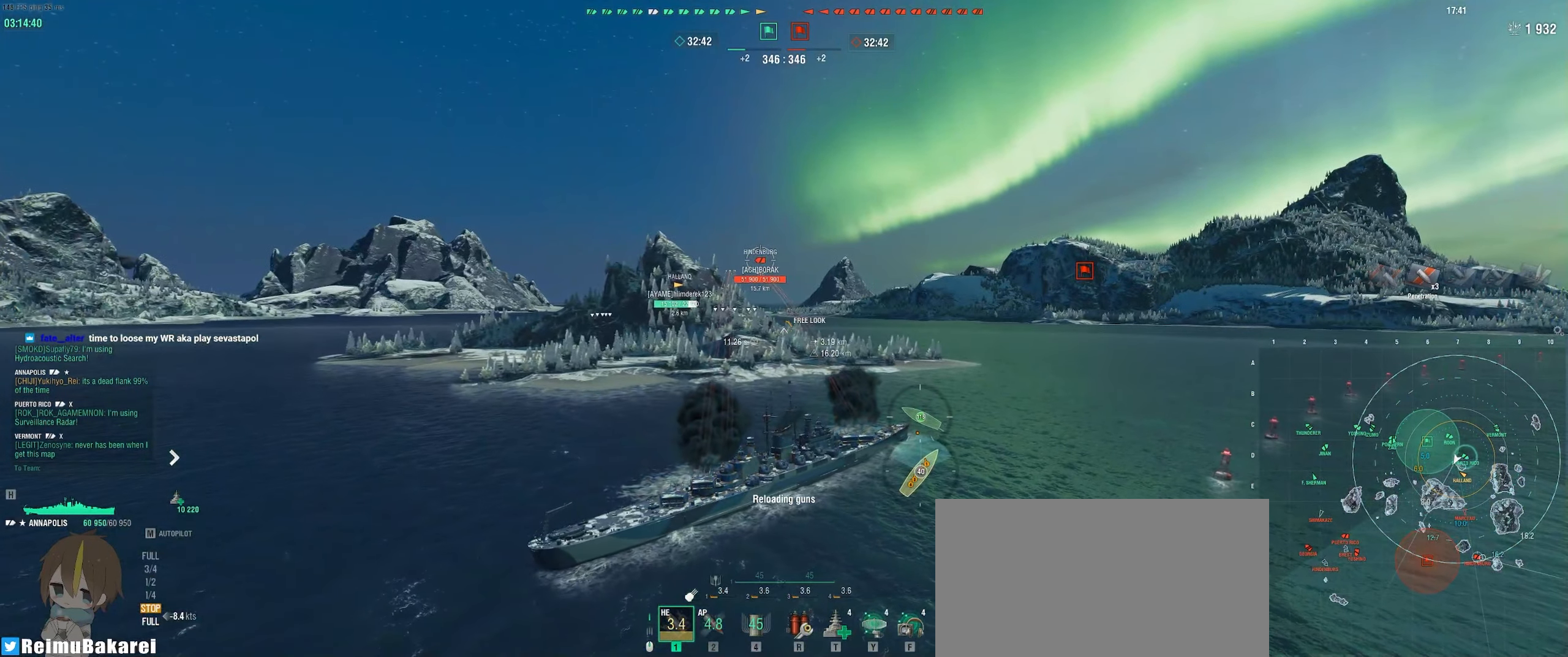
{"keys": [], "mouse": ["right"], "events": []}
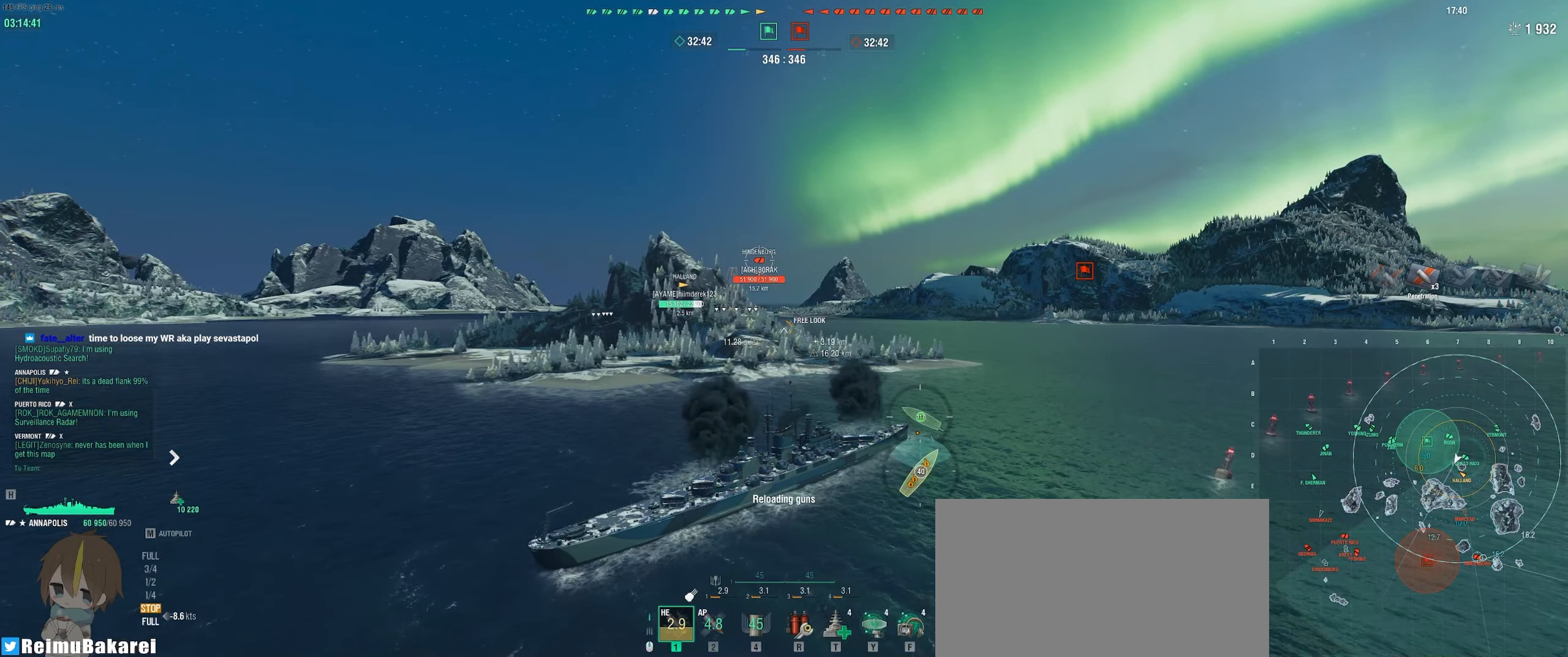
{"keys": [], "mouse": [], "events": [[400, "mouse_right", "up"]]}
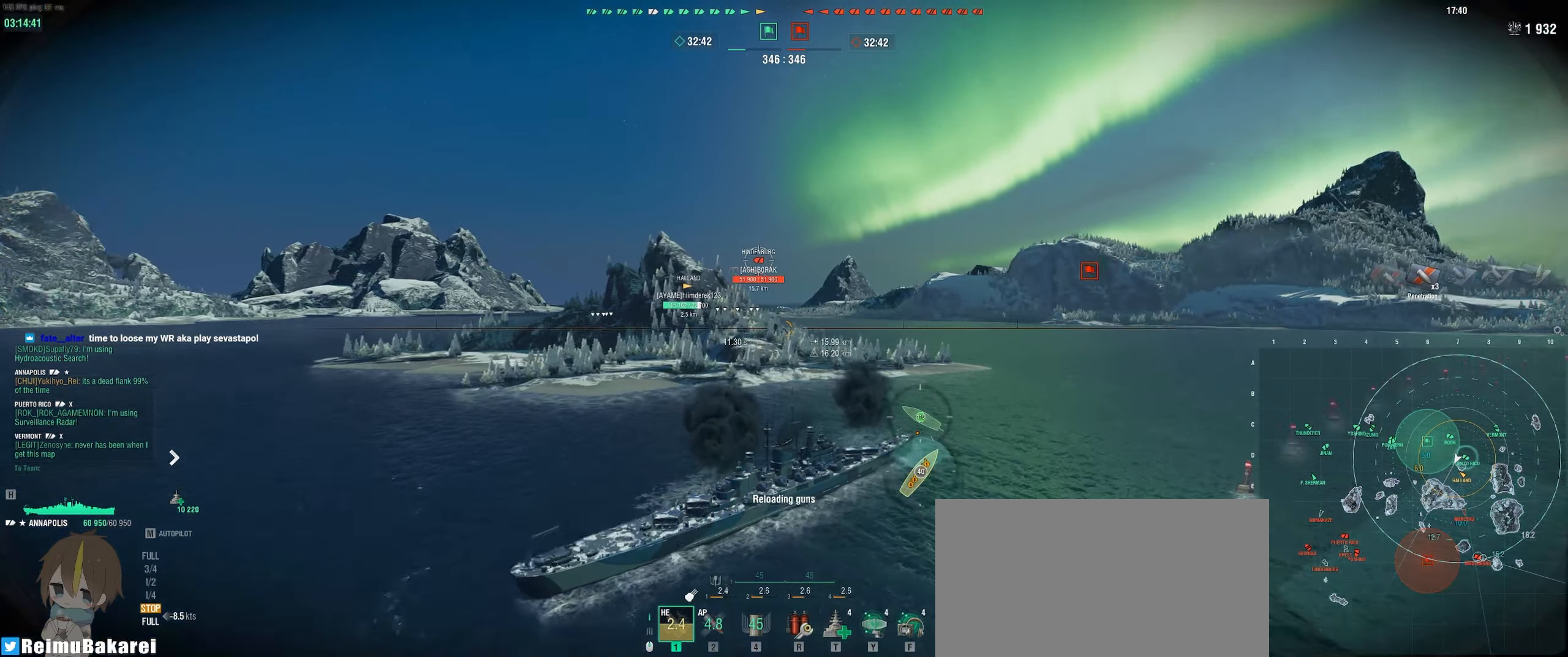
{"keys": [], "mouse": [], "events": [[83, "mouse_left", "down"], [167, "mouse_left", "up"]]}
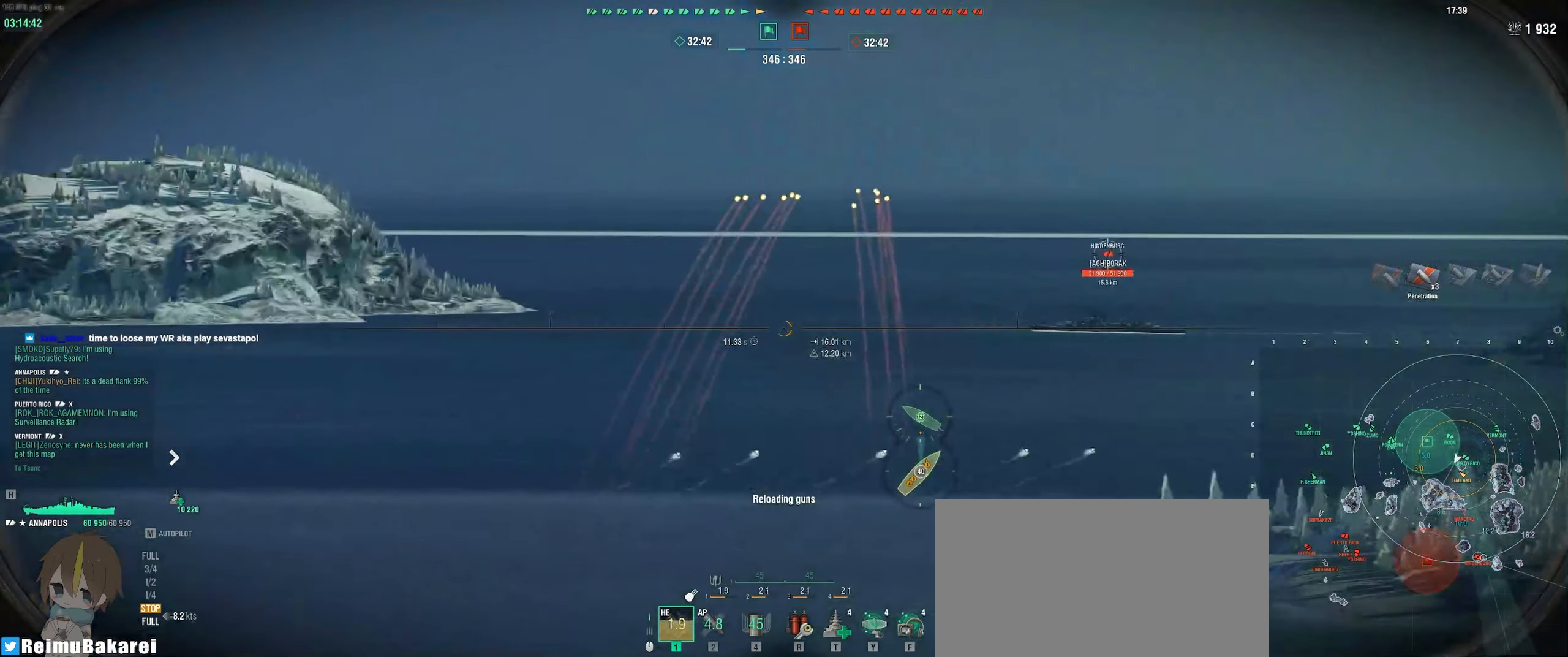
{"keys": [], "mouse": [], "events": []}
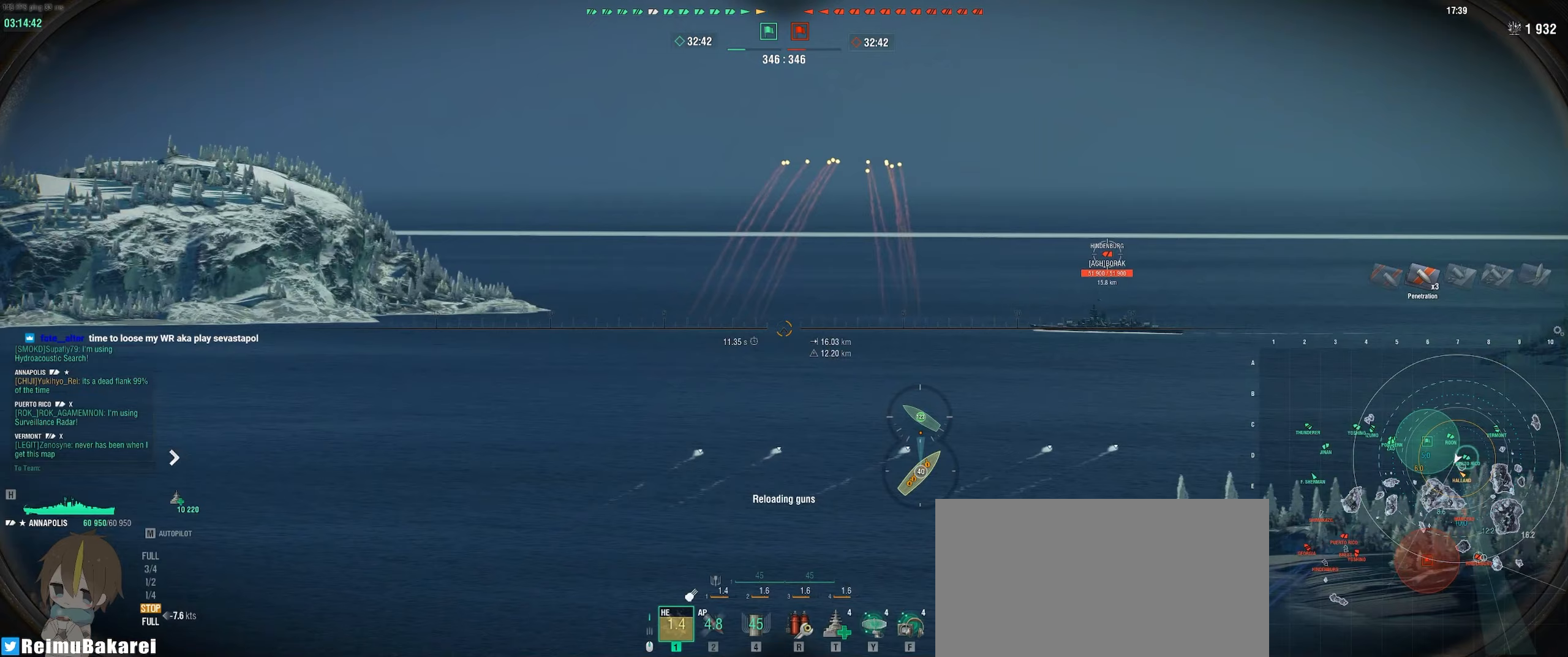
{"keys": [], "mouse": ["left"], "events": [[483, "mouse_left", "down"]]}
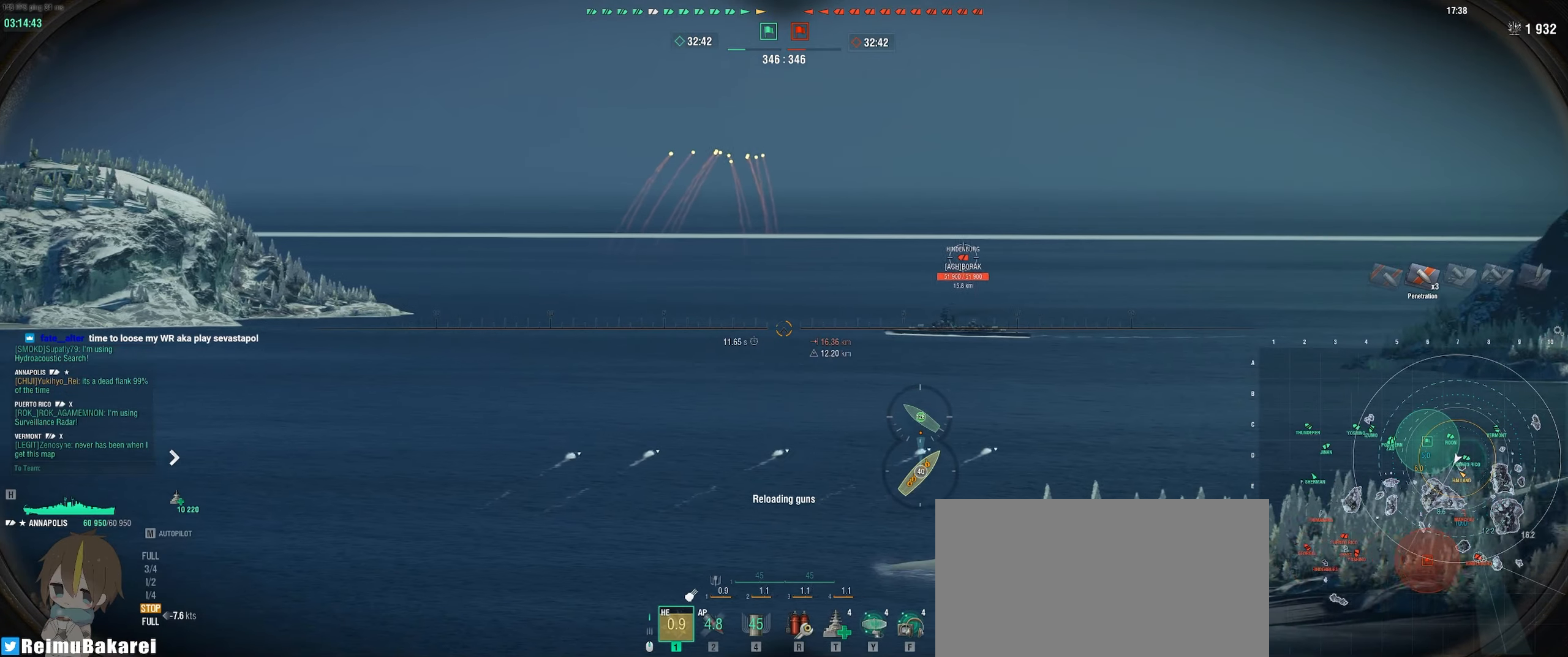
{"keys": ["w"], "mouse": ["right"], "events": [[83, "mouse_left", "up"], [133, "mouse_left", "down"], [150, "mouse_right", "down"], [217, "mouse_left", "up"], [267, "w", "down"], [283, "mouse_left", "down"], [367, "mouse_left", "up"], [367, "w", "up"], [417, "mouse_left", "down"], [433, "w", "down"], [500, "mouse_left", "up"]]}
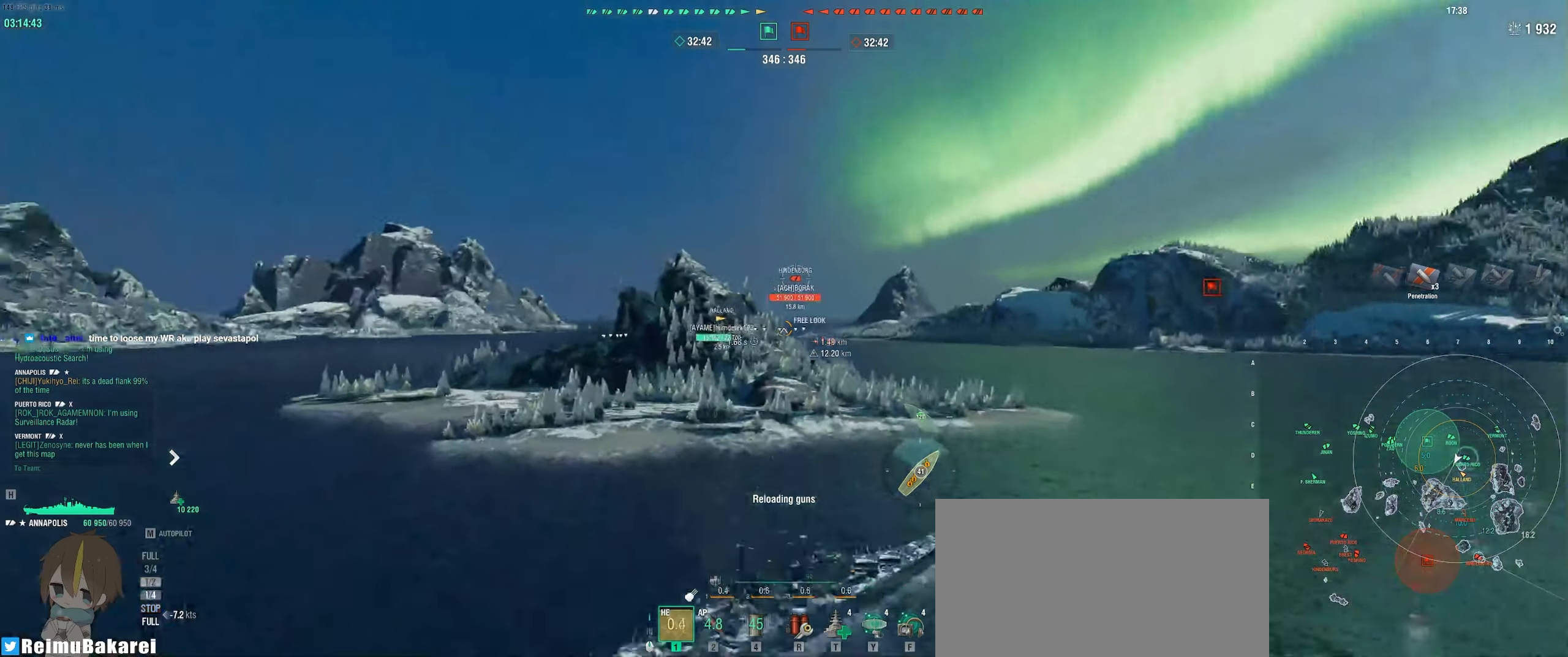
{"keys": ["w"], "mouse": ["left", "right"], "events": [[33, "w", "up"], [50, "mouse_left", "down"], [100, "w", "down"], [133, "mouse_left", "up"], [183, "mouse_left", "down"], [200, "w", "up"], [267, "mouse_left", "up"], [267, "w", "down"], [317, "mouse_left", "down"], [400, "w", "up"], [433, "mouse_left", "up"], [433, "w", "down"], [450, "mouse_left", "down"]]}
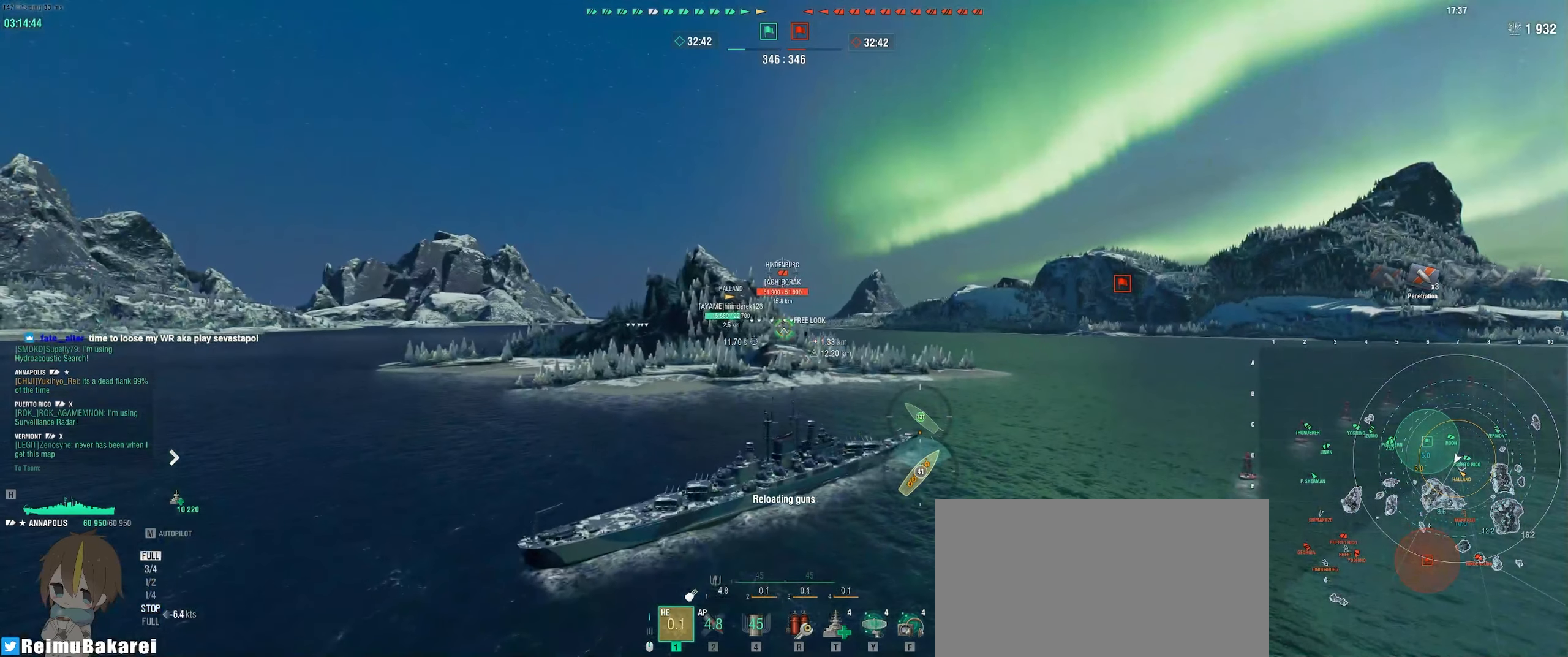
{"keys": ["w"], "mouse": ["right"], "events": [[50, "mouse_left", "up"], [67, "w", "up"], [83, "mouse_left", "down"], [117, "w", "down"], [183, "mouse_left", "up"], [233, "mouse_left", "down"], [233, "w", "up"], [300, "w", "down"], [317, "mouse_left", "up"], [367, "mouse_left", "down"], [467, "mouse_left", "up"]]}
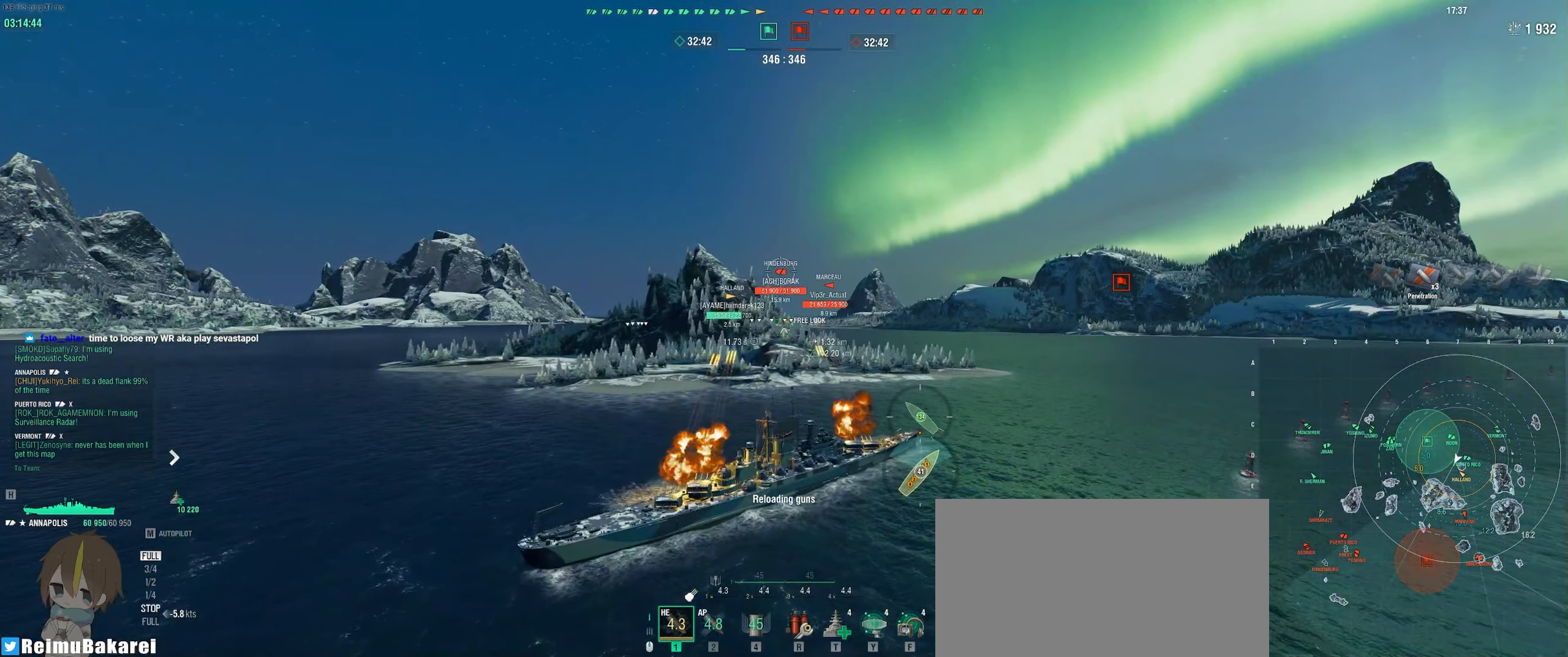
{"keys": [], "mouse": [], "events": [[133, "w", "up"], [317, "shift", "down"], [367, "mouse_right", "up"], [417, "shift", "up"]]}
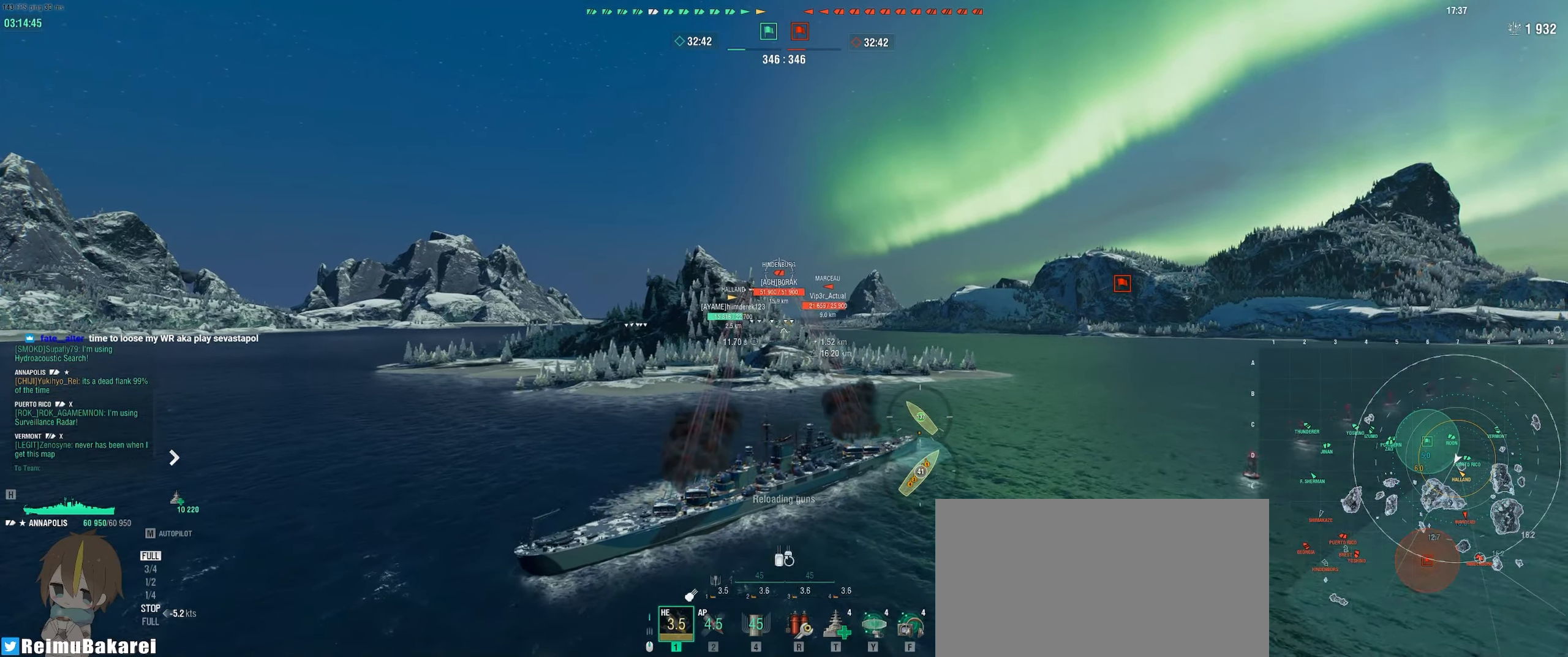
{"keys": ["shift"], "mouse": [], "events": [[450, "shift", "down"]]}
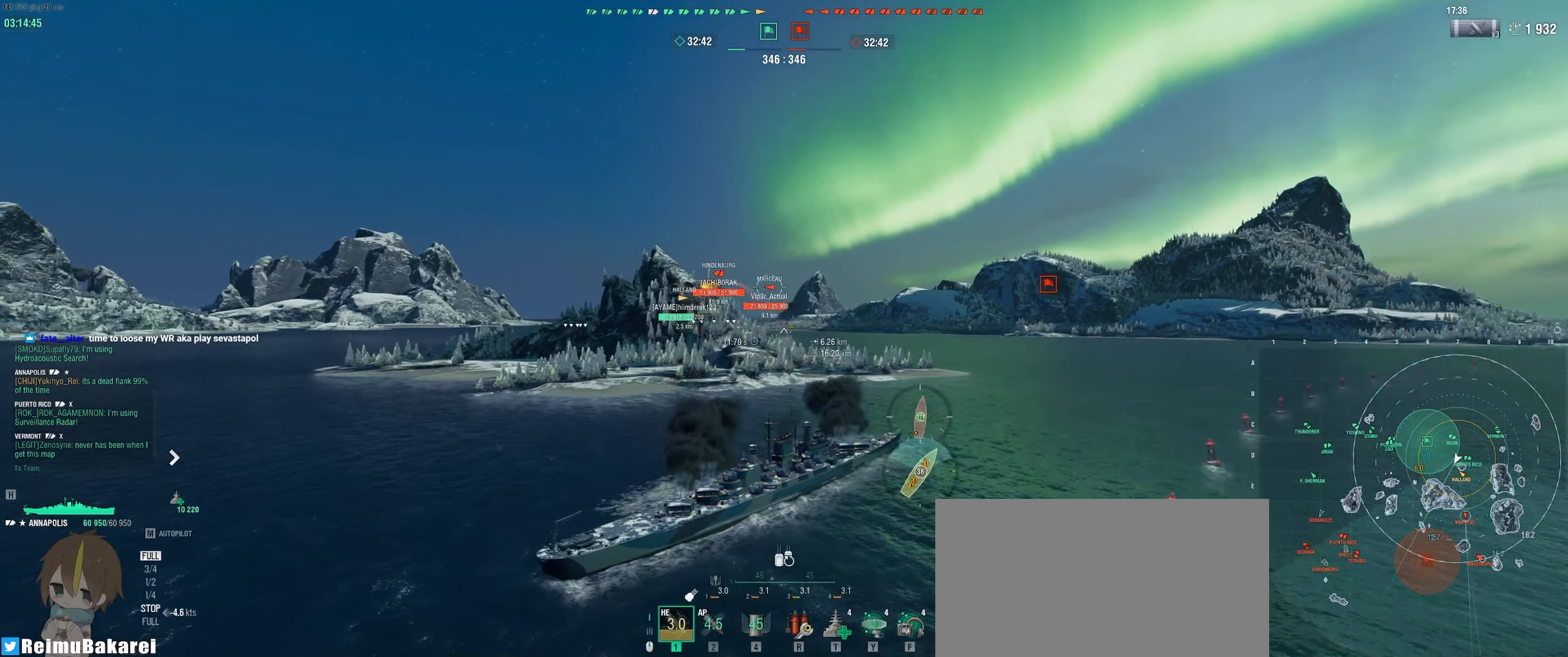
{"keys": [], "mouse": [], "events": [[83, "shift", "up"]]}
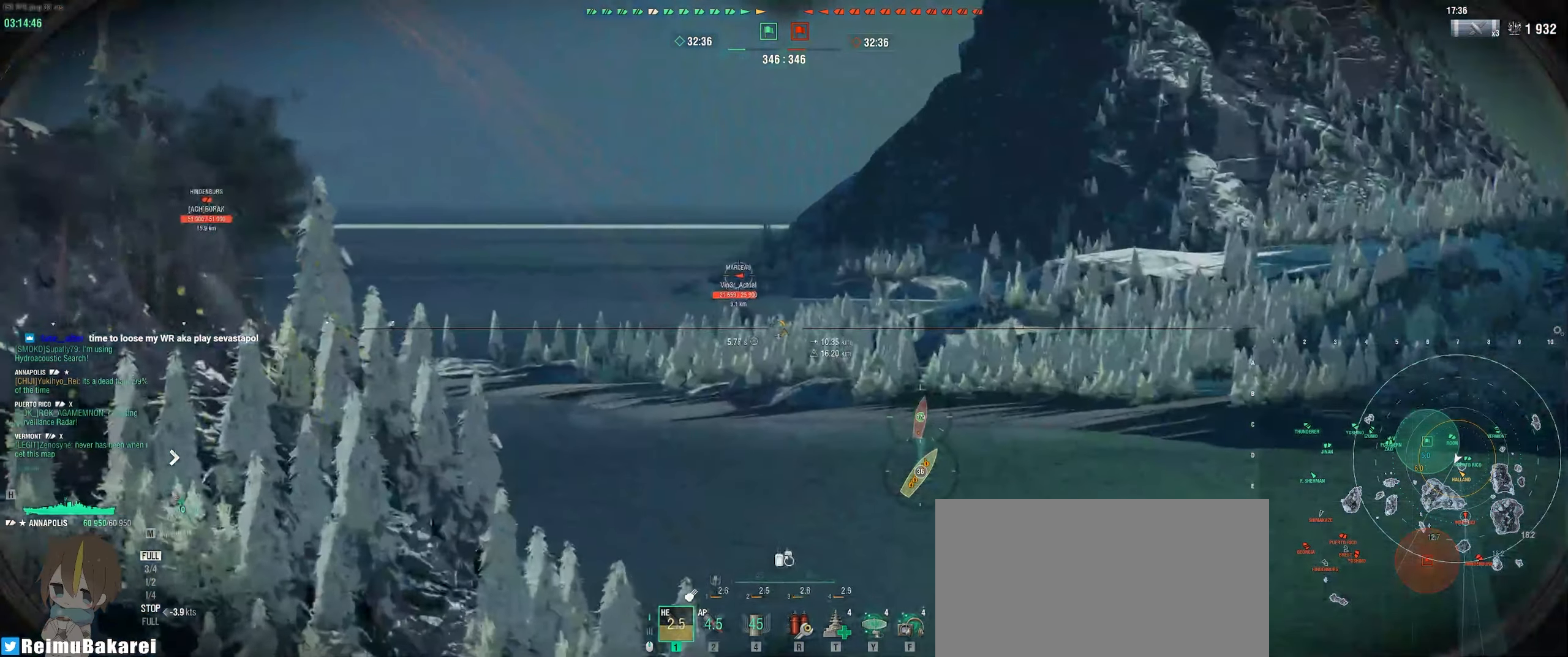
{"keys": [], "mouse": [], "events": []}
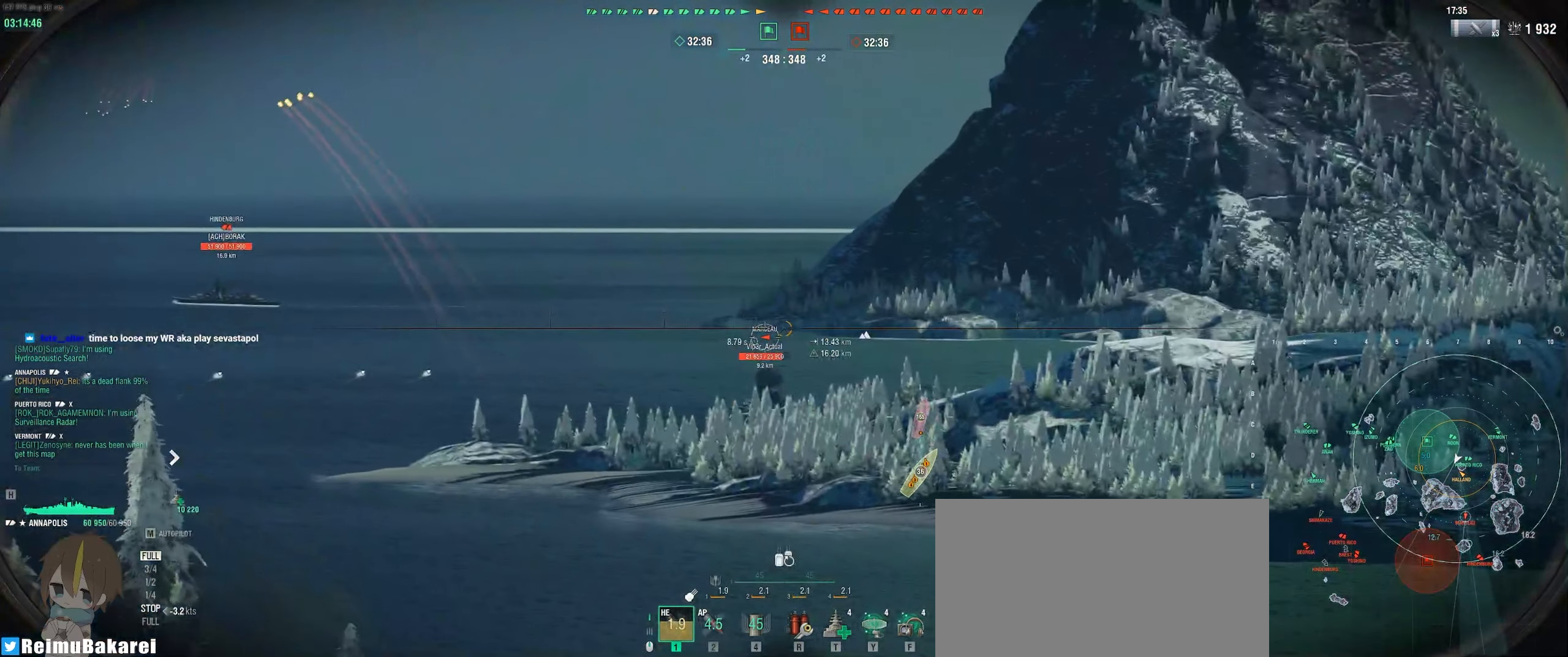
{"keys": [], "mouse": [], "events": []}